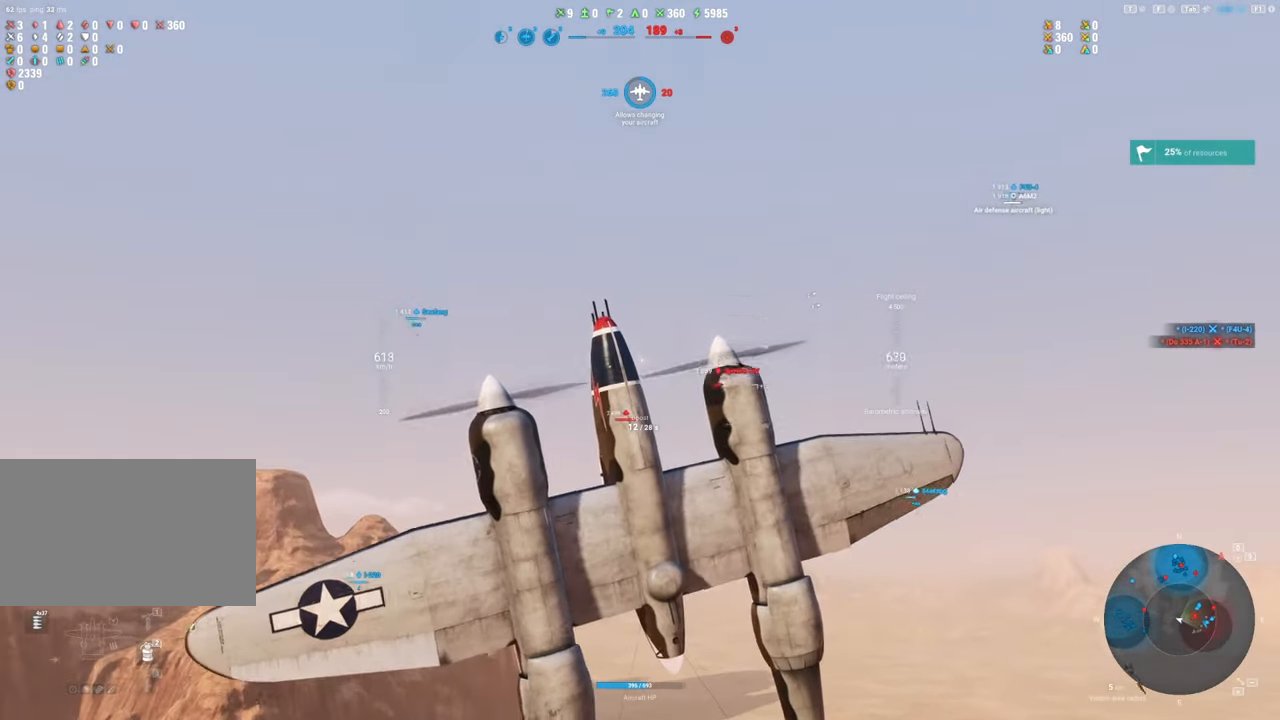
Gameplay with keyboard and mouse; each line is a JSON object with the keys and mouse buttons held at the frame after it. "events" lists presses ("down") and releases ("up") of "1", "2", "3", "4", "5", "a", "alt", "c", "caps_lock", "ctrl", "d", "e", "f", "g", "q", "r", "s", "shift", "space", "t", "tab", "v", "w", "x", "z", "mouse_left", "mouse_wheel" and "mouse_right" between this image and that frame as [ms after this image, input, new state], when the widget could be followed in between. "mouse_left", "mouse_wheel", "mouse_right" = the "left", "wheel", "right" buttons of the "mouse" list. No other keys are recorded. "wheel" means that the mouse wheel is clicked or scrolled. "mouse_move" is the direction in which the mouse moves at that frame (one of eight, or "still"), when it could be read.
{"keys": ["s", "shift"], "mouse": [], "mouse_move": "still", "events": [[417, "q", "up"]]}
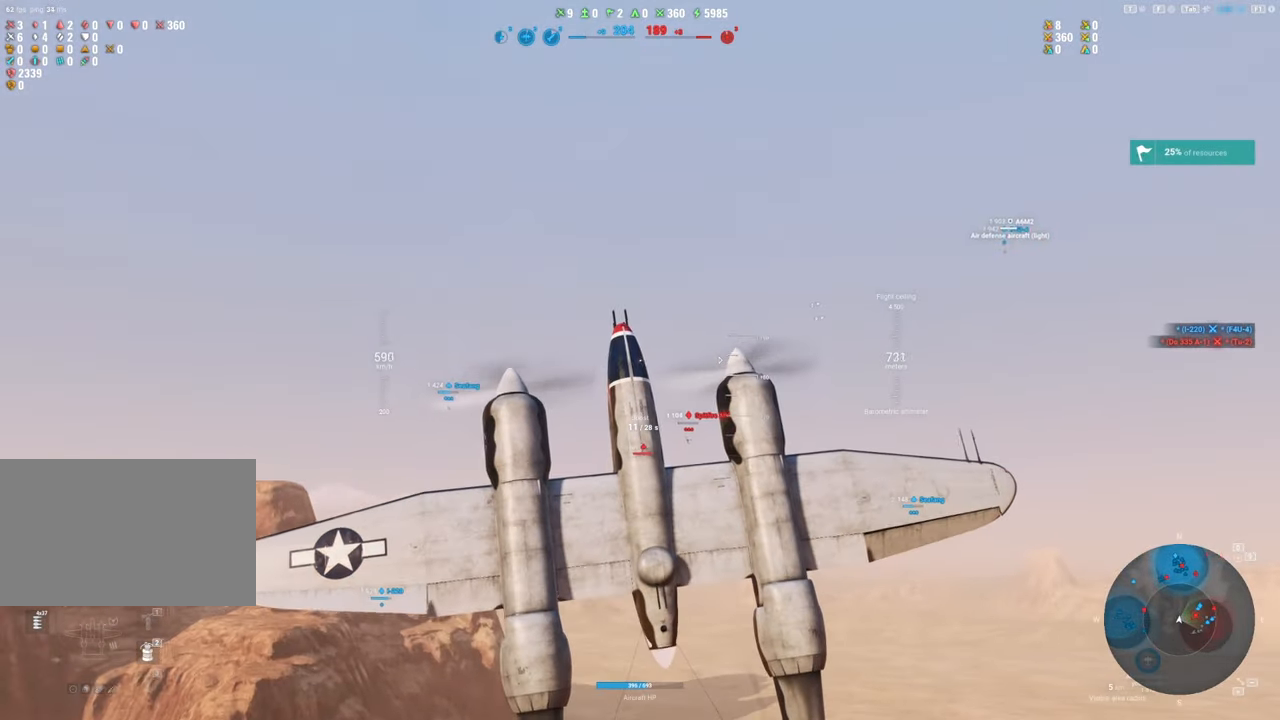
{"keys": ["s", "shift"], "mouse": [], "mouse_move": "still", "events": []}
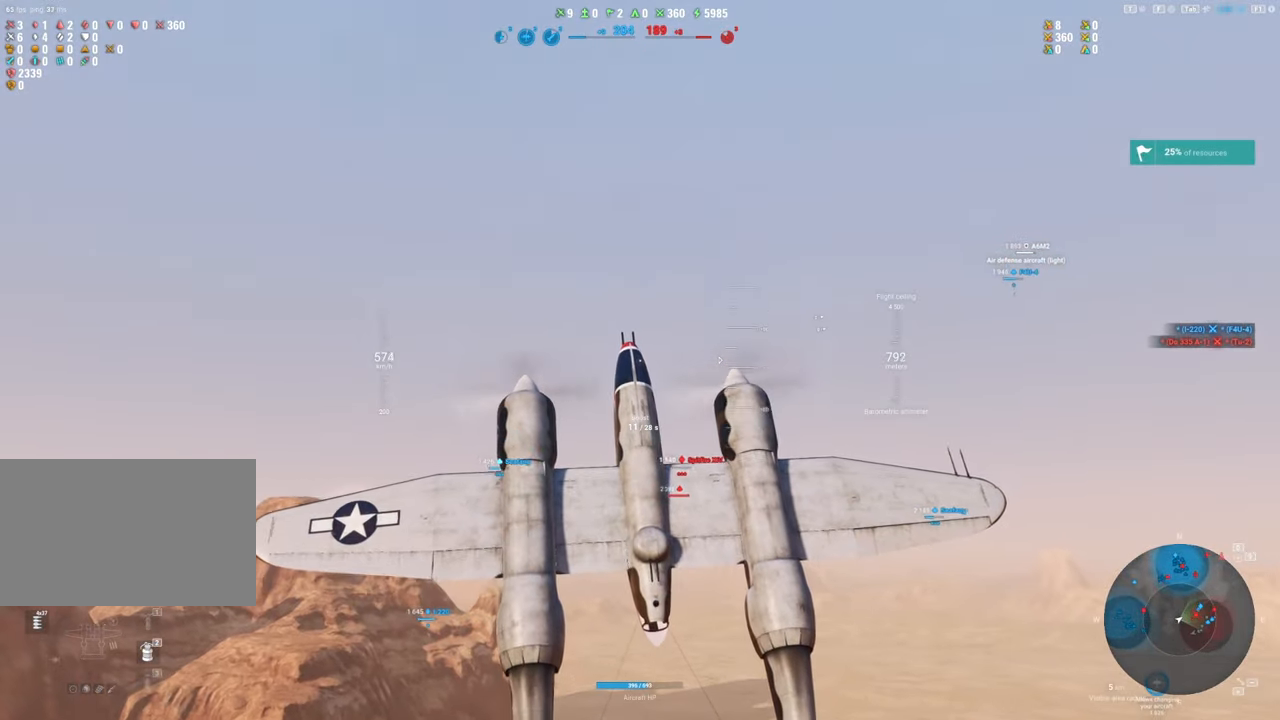
{"keys": ["s", "shift"], "mouse": [], "mouse_move": "still", "events": []}
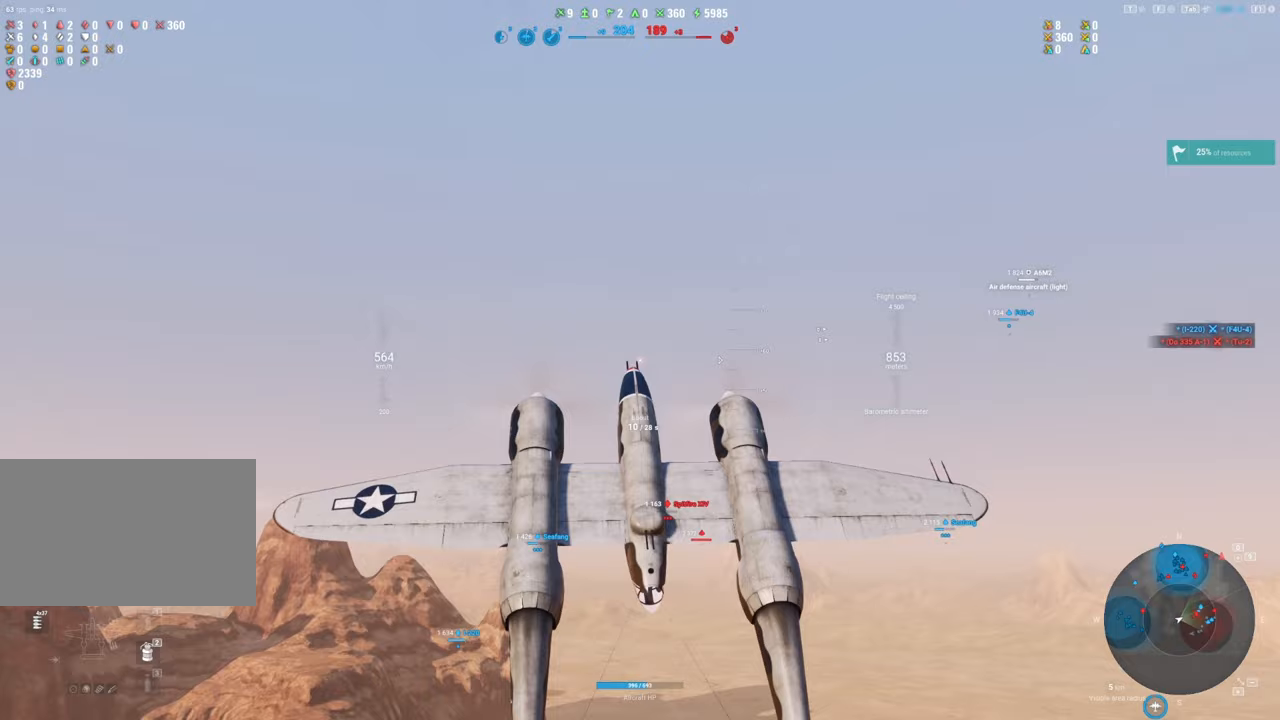
{"keys": ["s", "shift"], "mouse": [], "mouse_move": "still", "events": []}
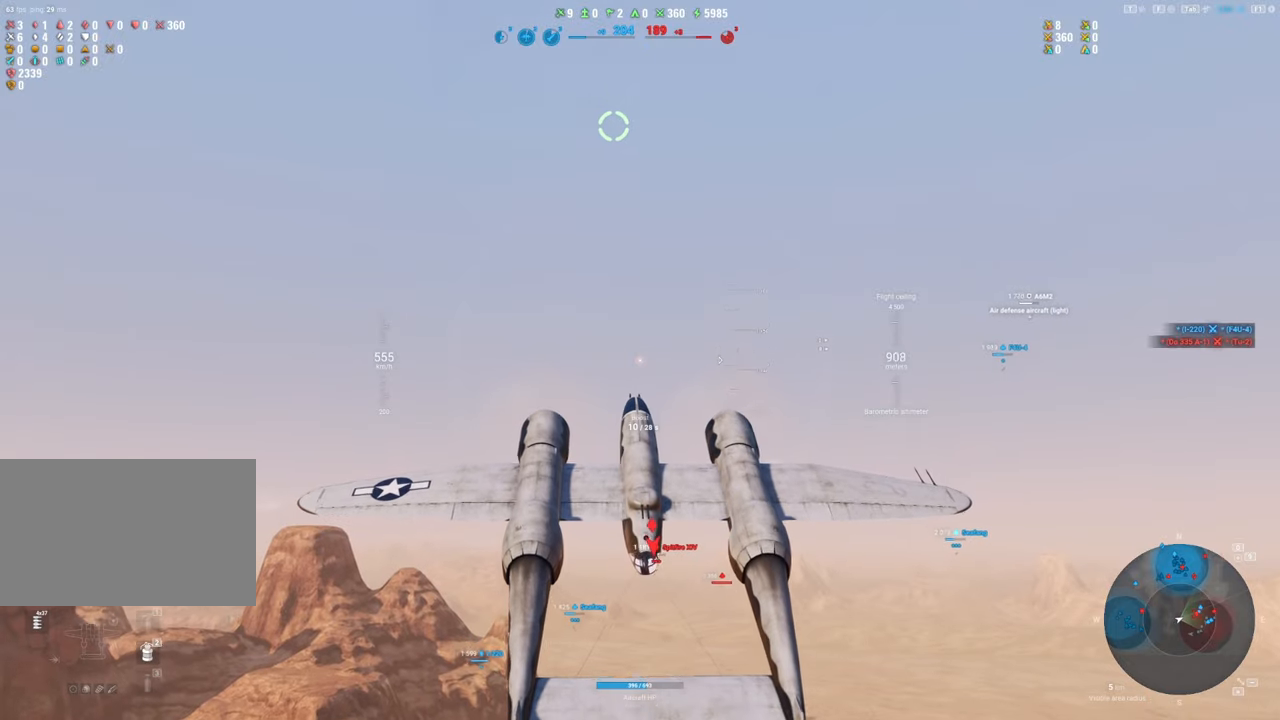
{"keys": [], "mouse": [], "mouse_move": "down", "events": [[183, "shift", "up"], [283, "s", "up"]]}
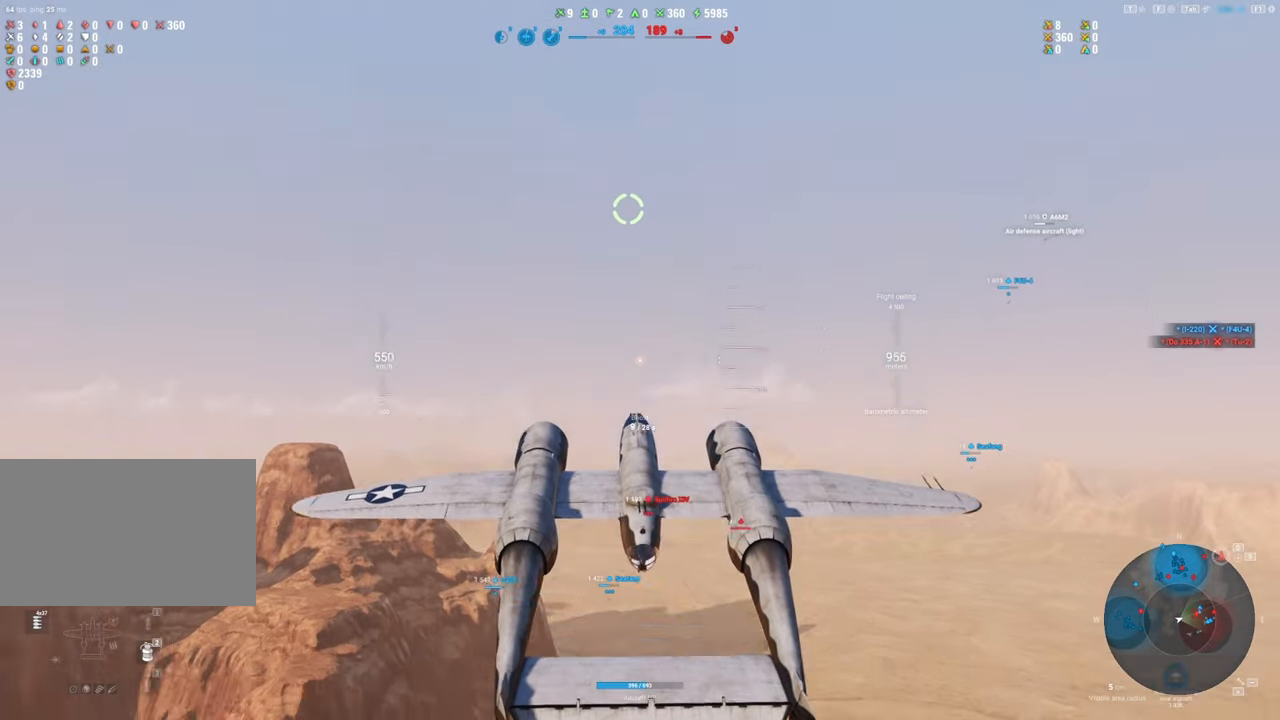
{"keys": [], "mouse": [], "mouse_move": "still", "events": []}
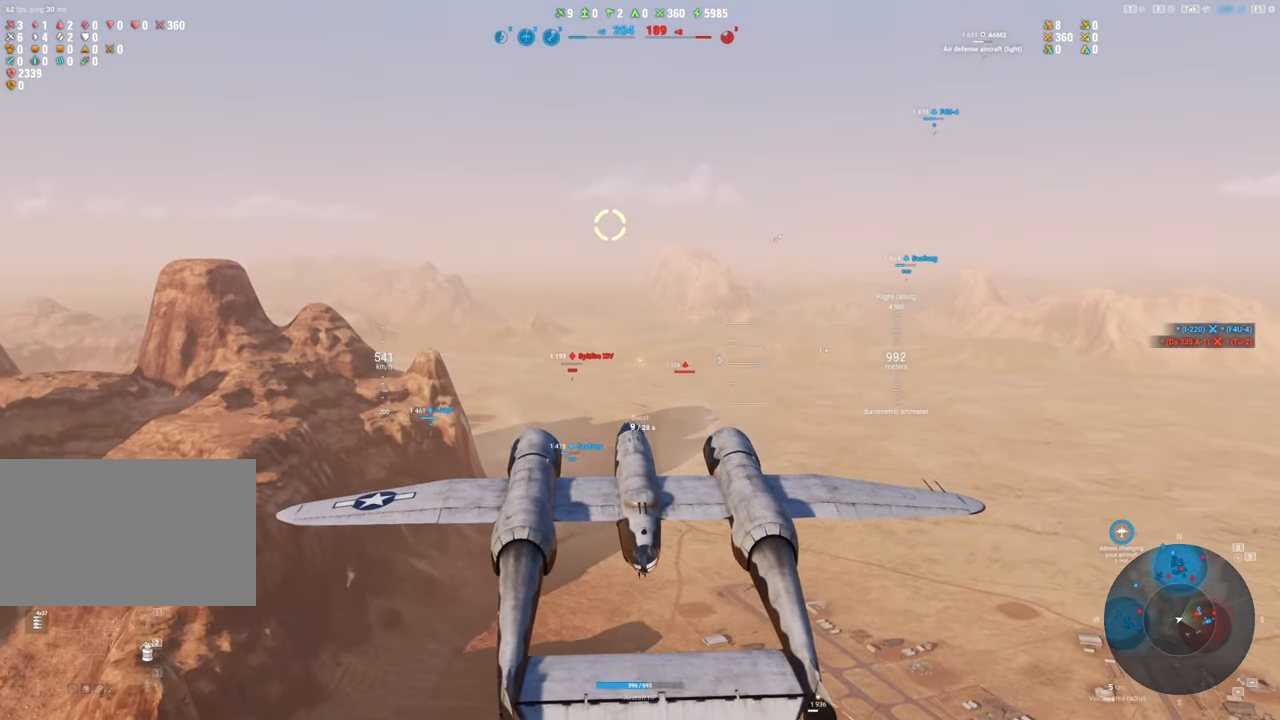
{"keys": [], "mouse": [], "mouse_move": "still", "events": []}
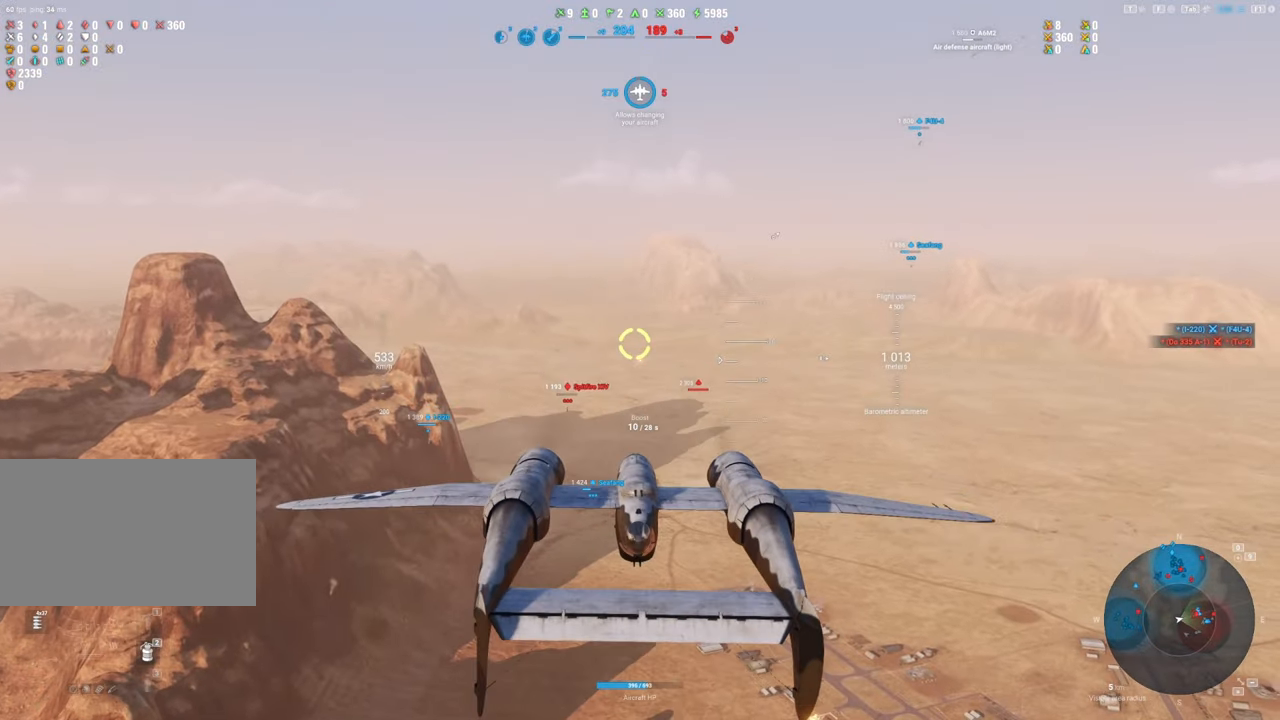
{"keys": ["a"], "mouse": [], "mouse_move": "still", "events": [[50, "a", "down"]]}
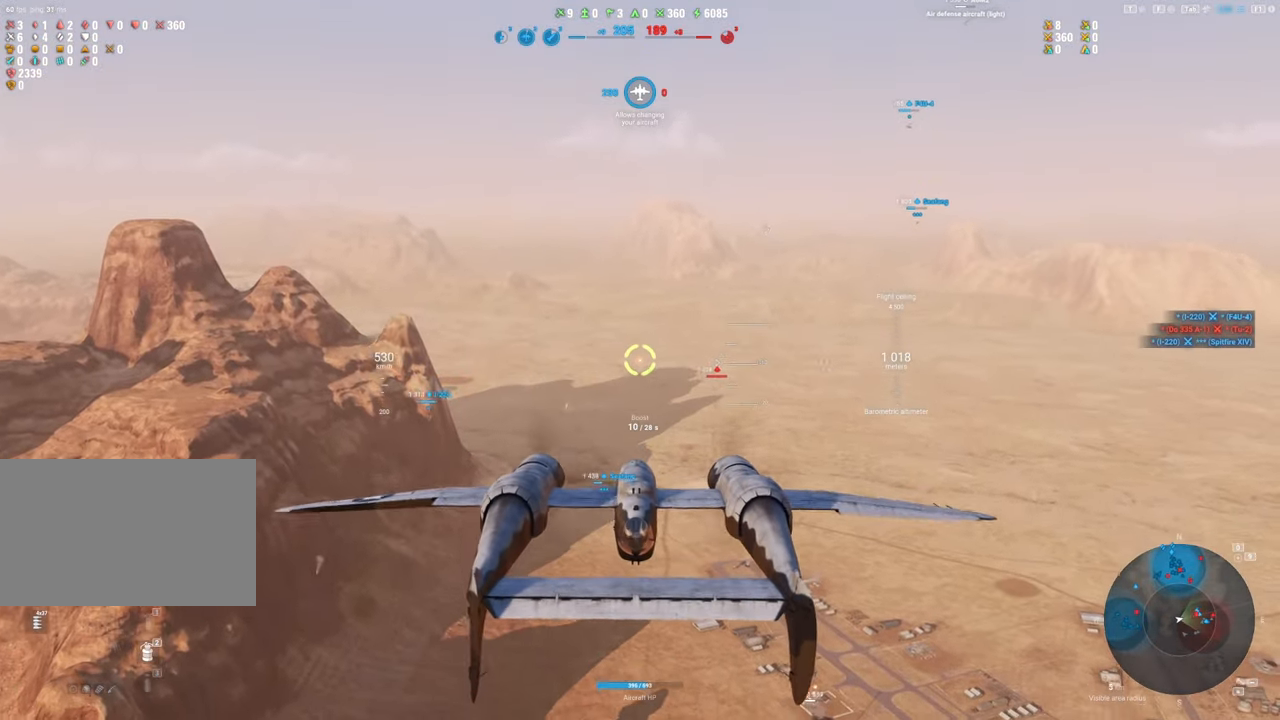
{"keys": ["a"], "mouse": [], "mouse_move": "left", "events": []}
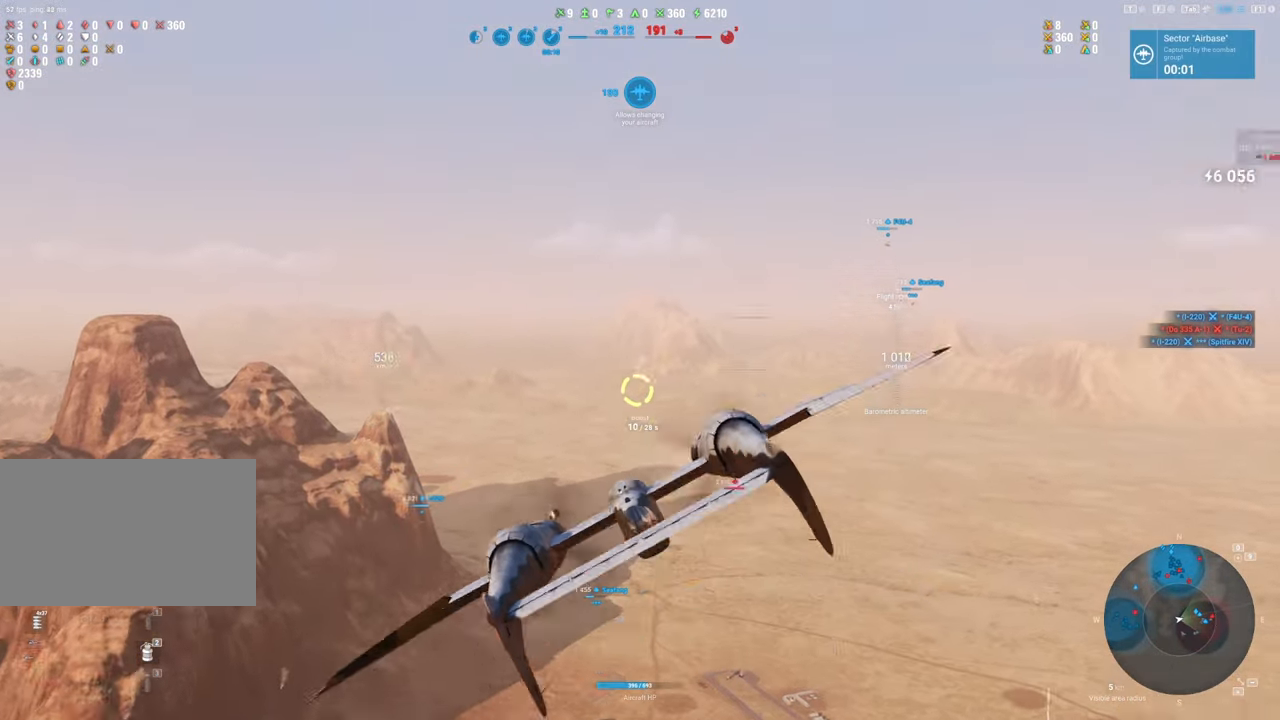
{"keys": ["a"], "mouse": [], "mouse_move": "left", "events": []}
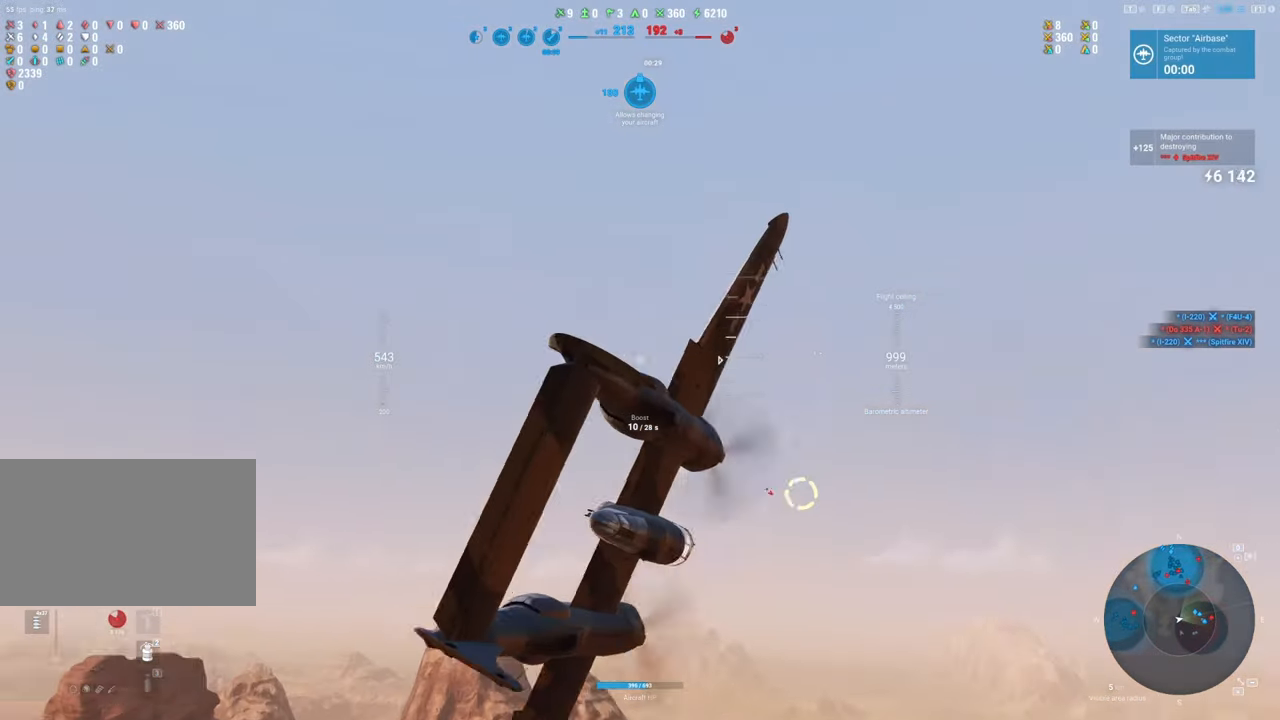
{"keys": ["a"], "mouse": [], "mouse_move": "still", "events": []}
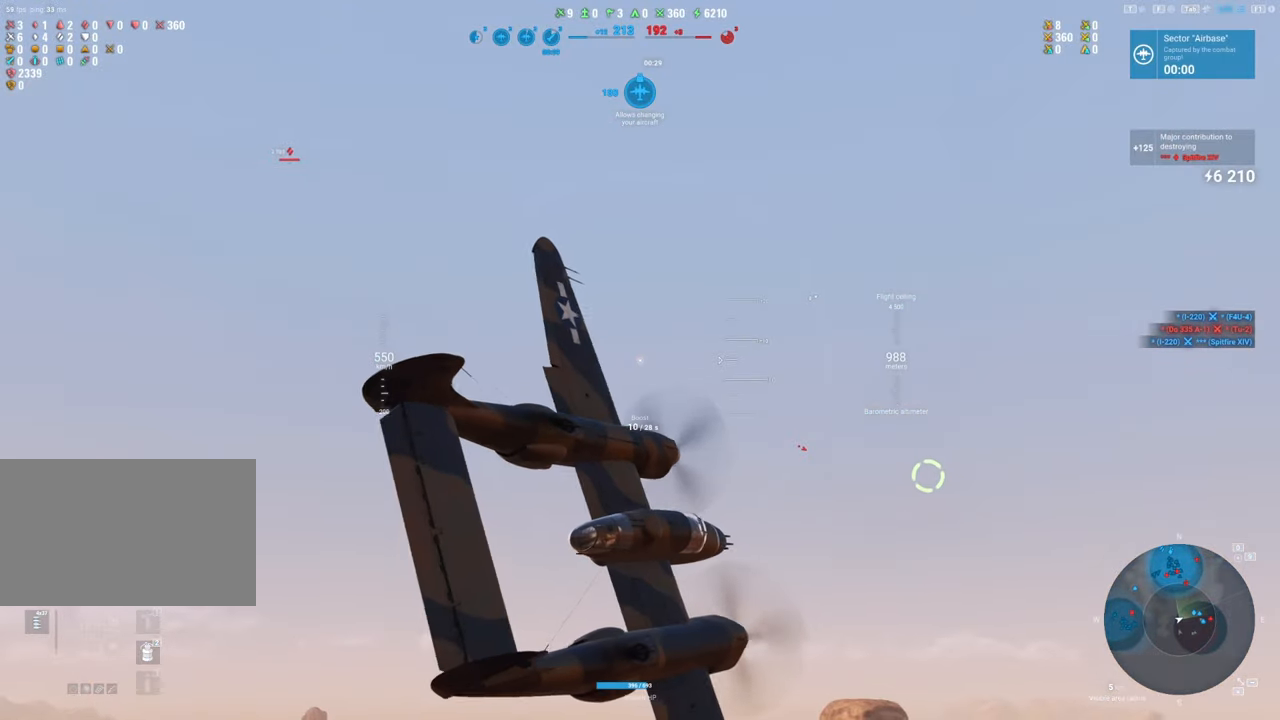
{"keys": [], "mouse": [], "mouse_move": "up-left", "events": [[217, "a", "up"]]}
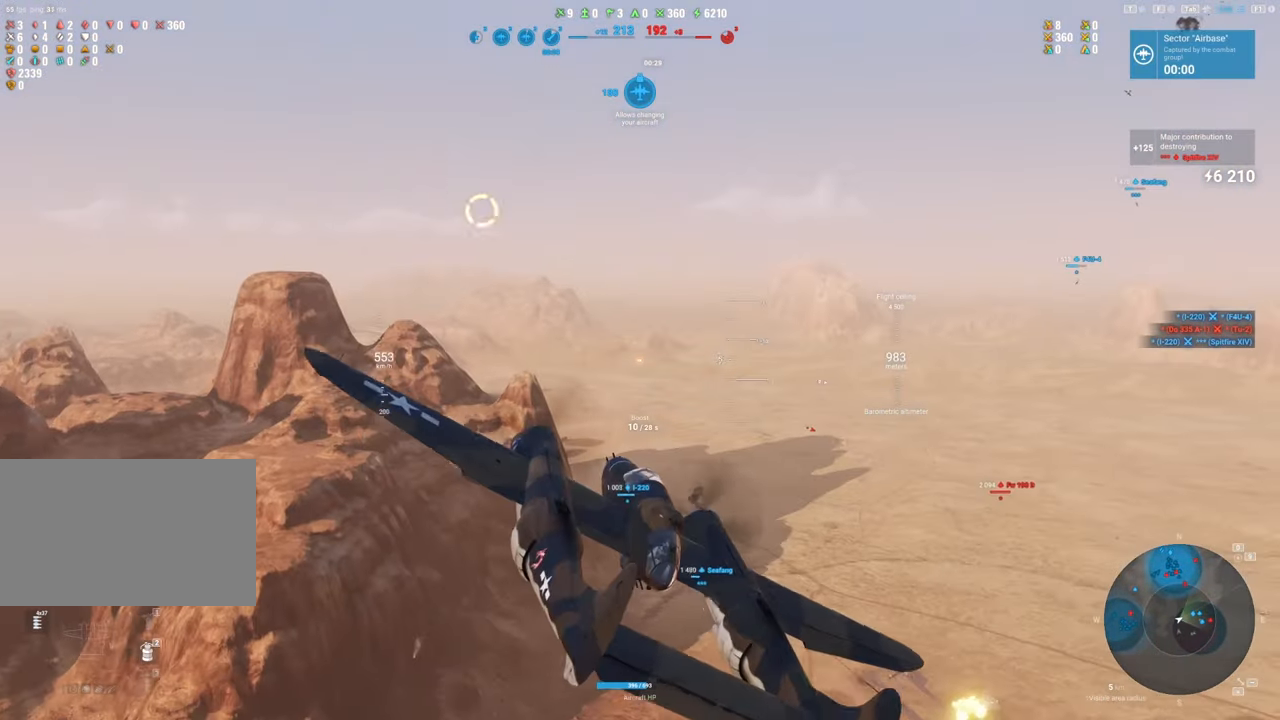
{"keys": ["d"], "mouse": [], "mouse_move": "down", "events": [[317, "d", "down"]]}
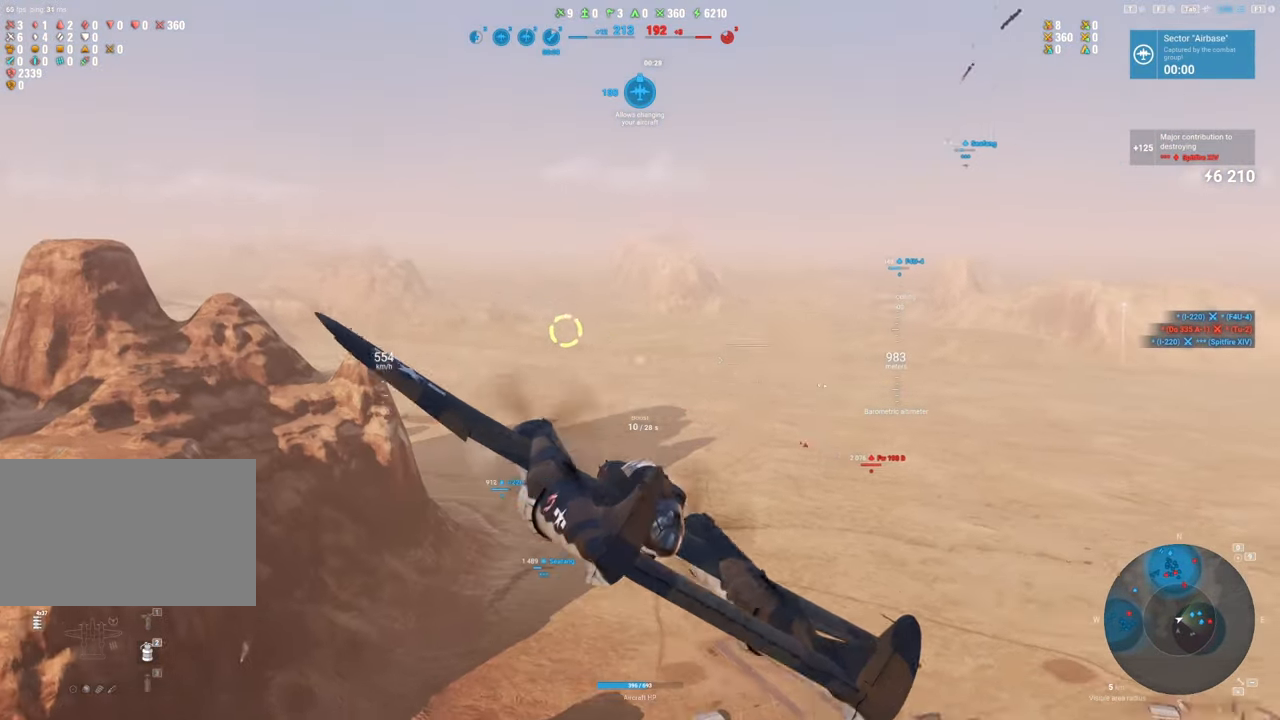
{"keys": ["a"], "mouse": [], "mouse_move": "left", "events": [[383, "d", "up"], [467, "a", "down"]]}
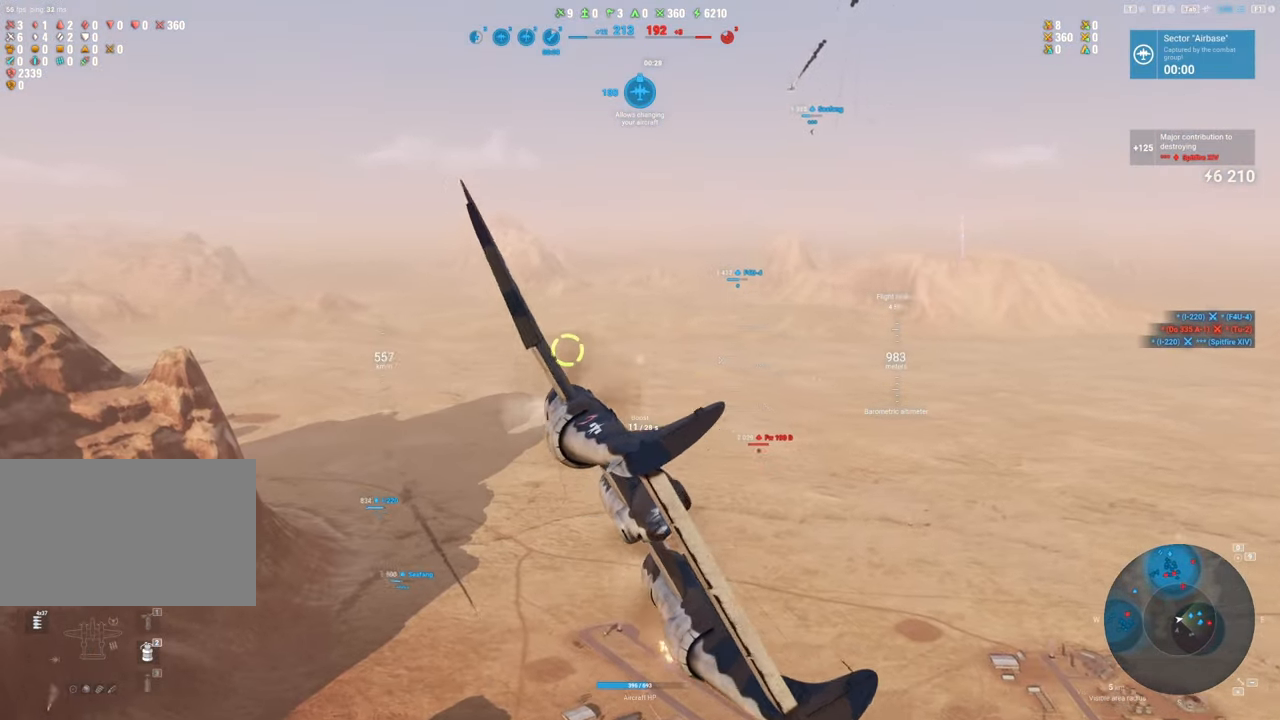
{"keys": ["a"], "mouse": [], "mouse_move": "up-left", "events": []}
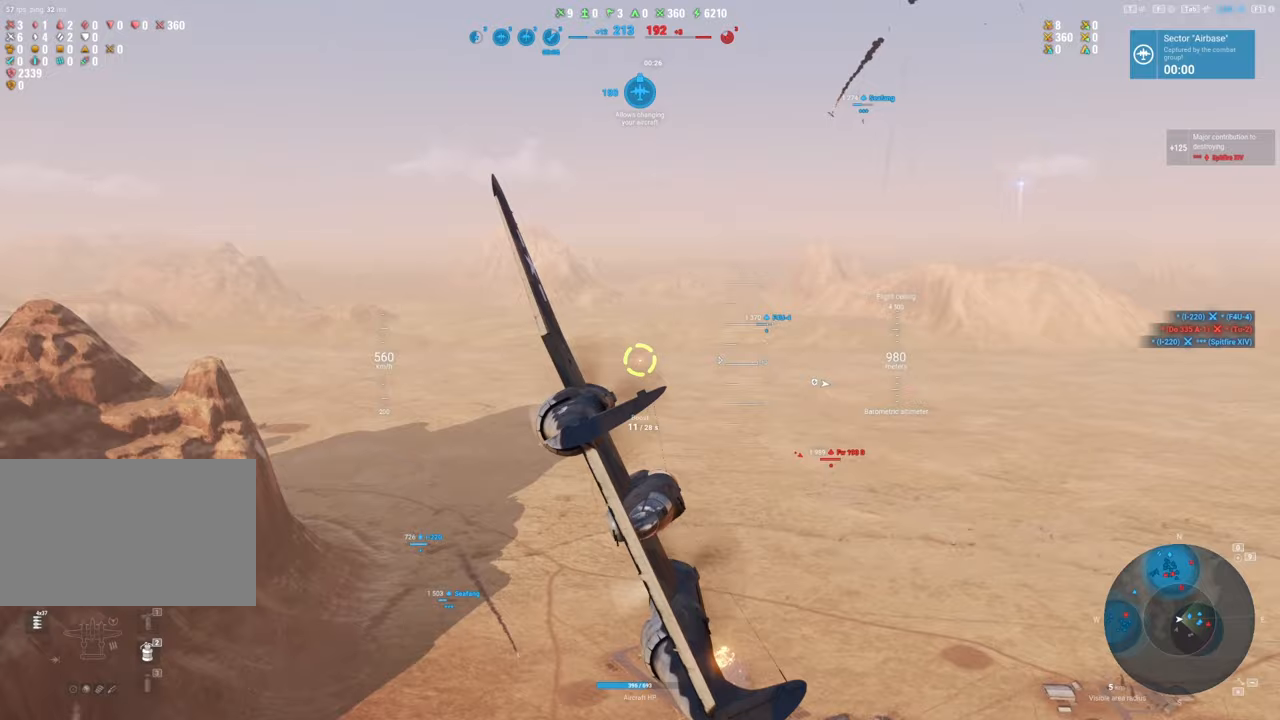
{"keys": ["a"], "mouse": [], "mouse_move": "still", "events": []}
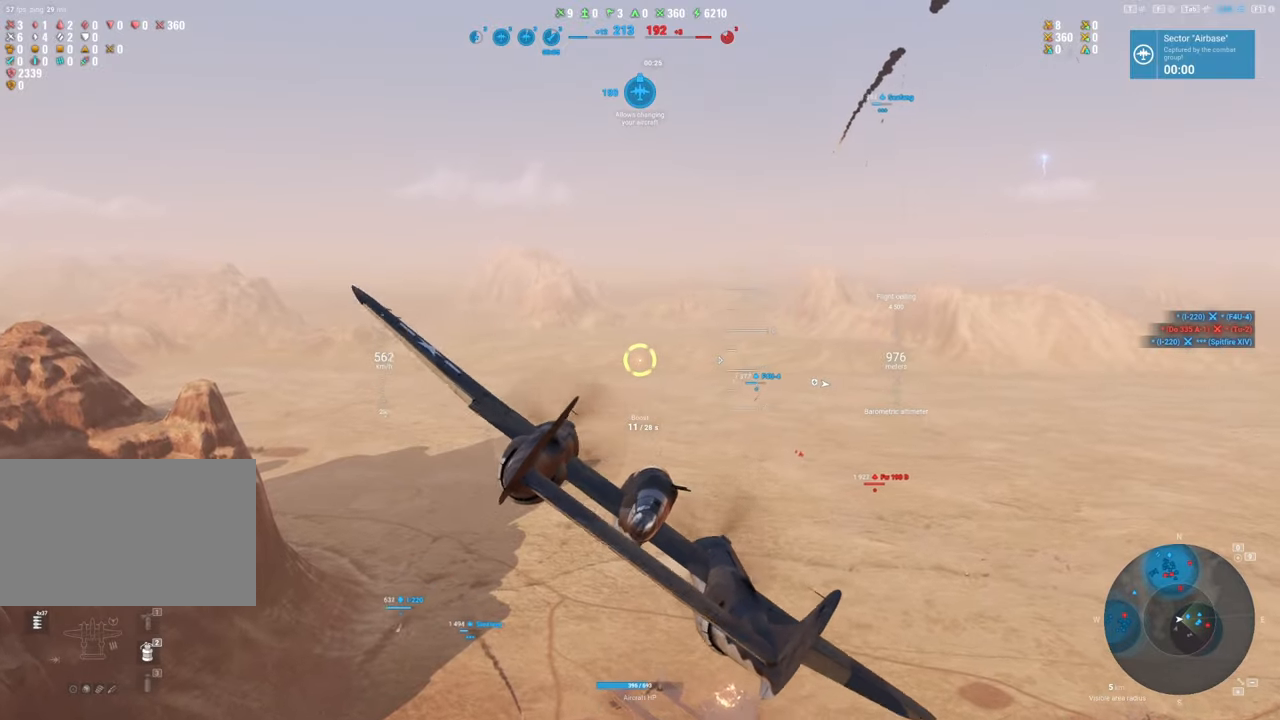
{"keys": [], "mouse": [], "mouse_move": "right", "events": [[150, "a", "up"]]}
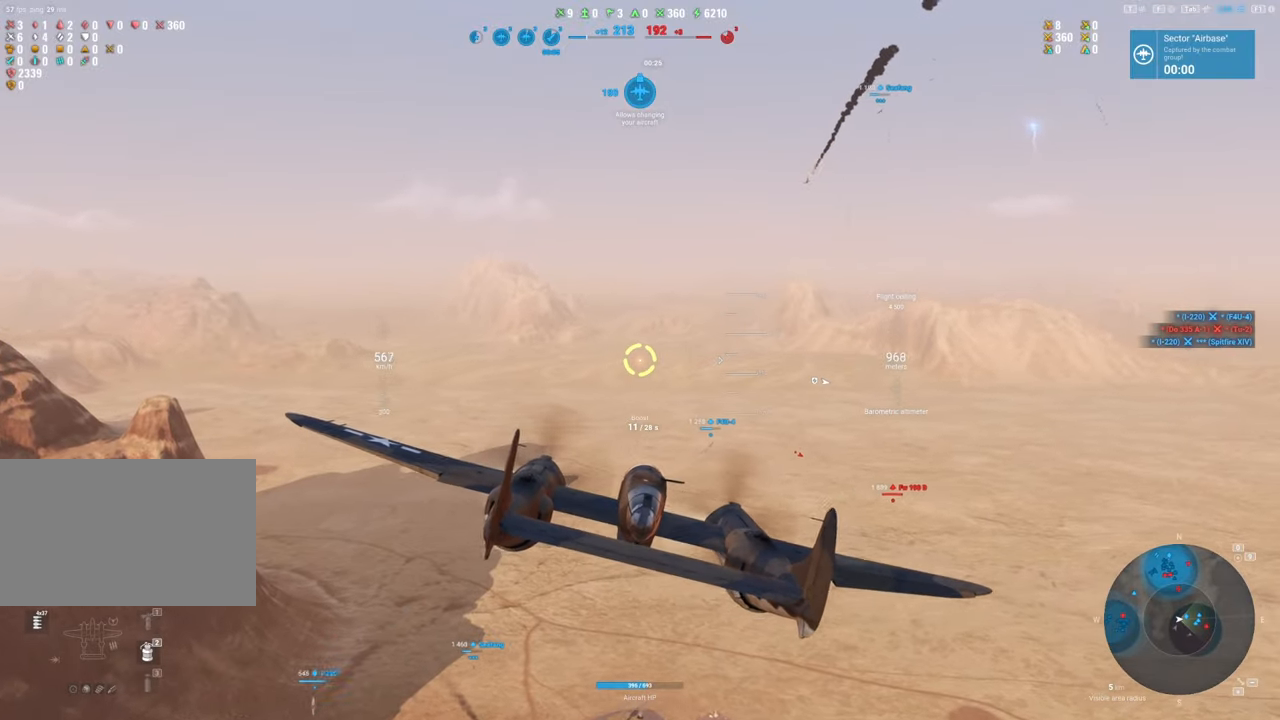
{"keys": [], "mouse": [], "mouse_move": "still", "events": [[350, "a", "down"], [483, "a", "up"]]}
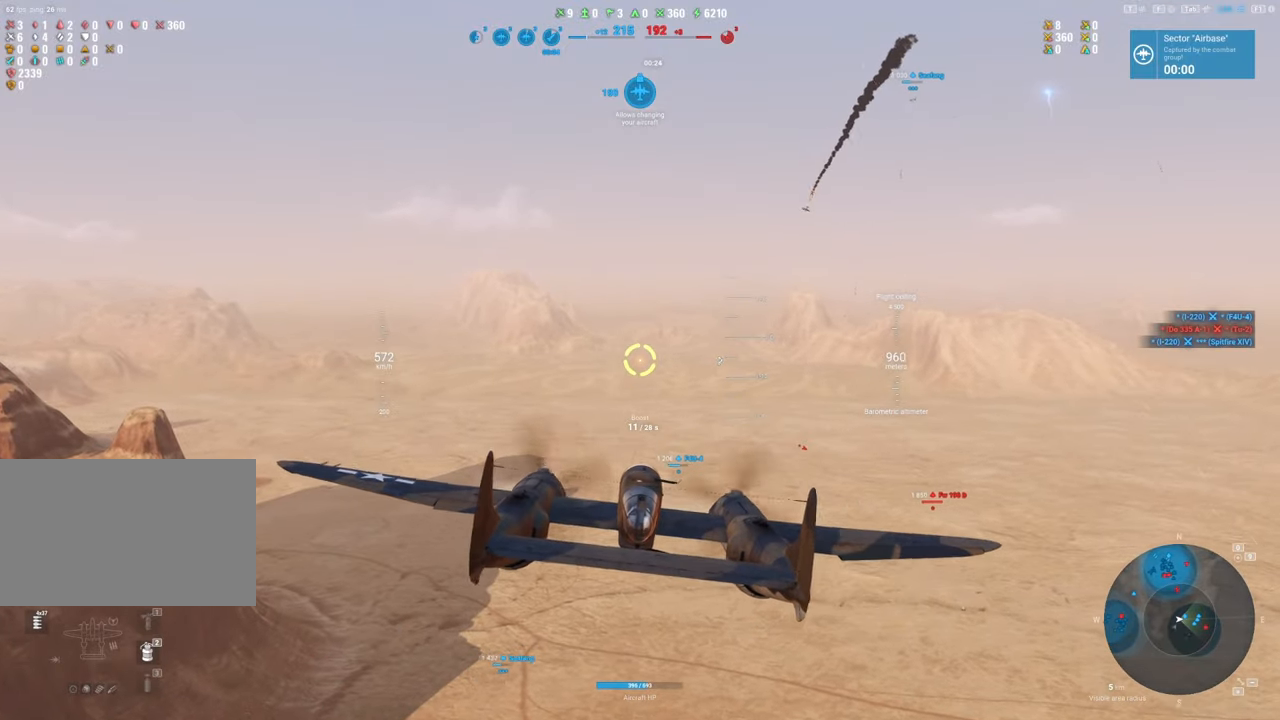
{"keys": [], "mouse": [], "mouse_move": "down", "events": [[83, "d", "down"], [417, "d", "up"]]}
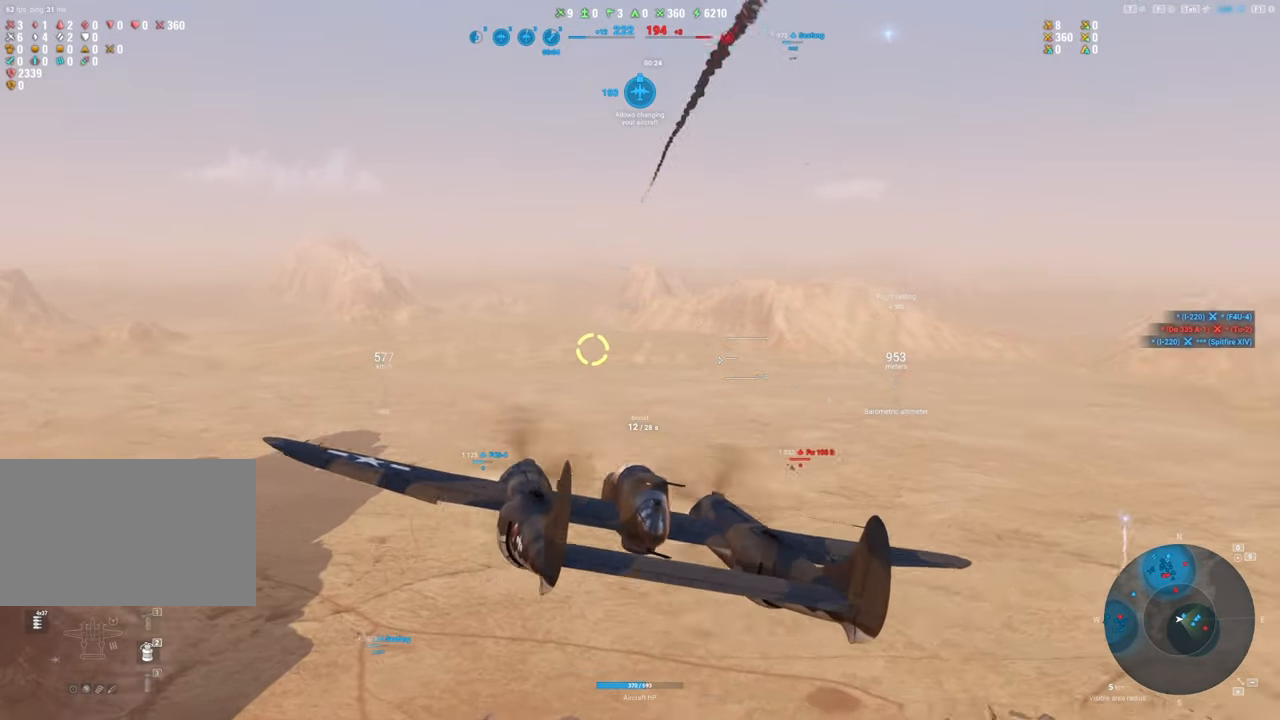
{"keys": [], "mouse": [], "mouse_move": "still", "events": []}
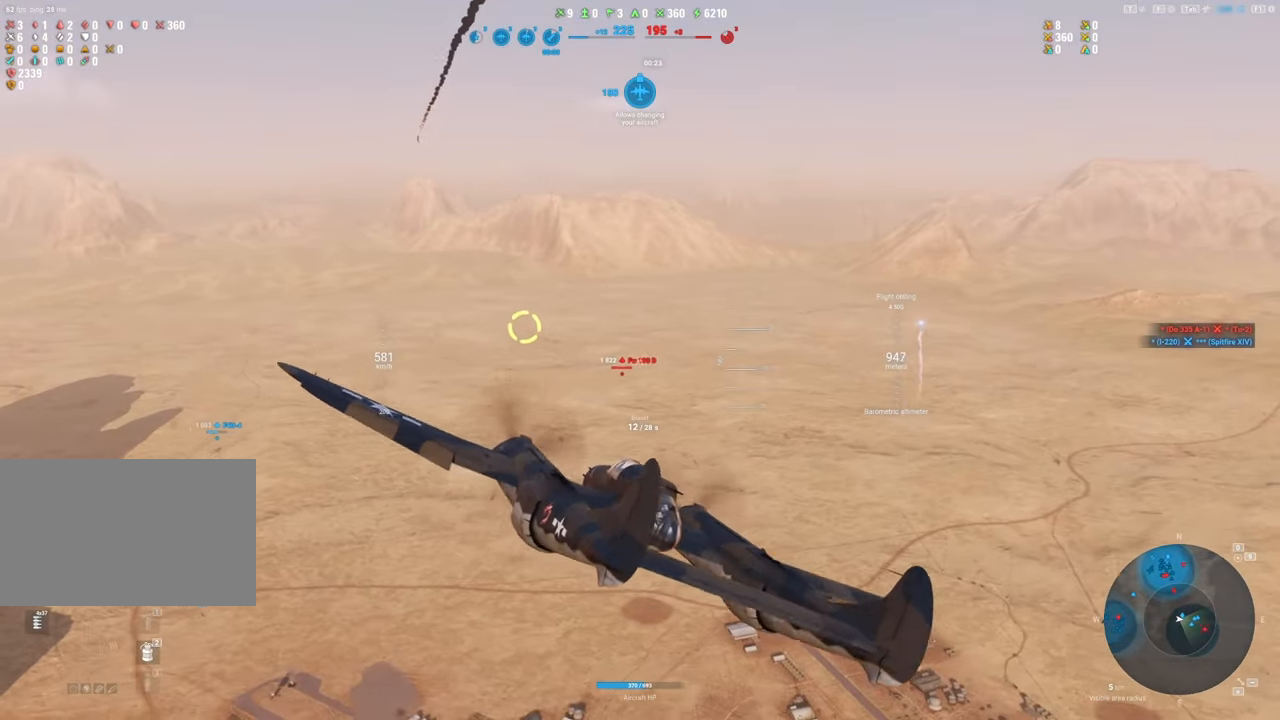
{"keys": ["a"], "mouse": [], "mouse_move": "up-left", "events": [[483, "a", "down"]]}
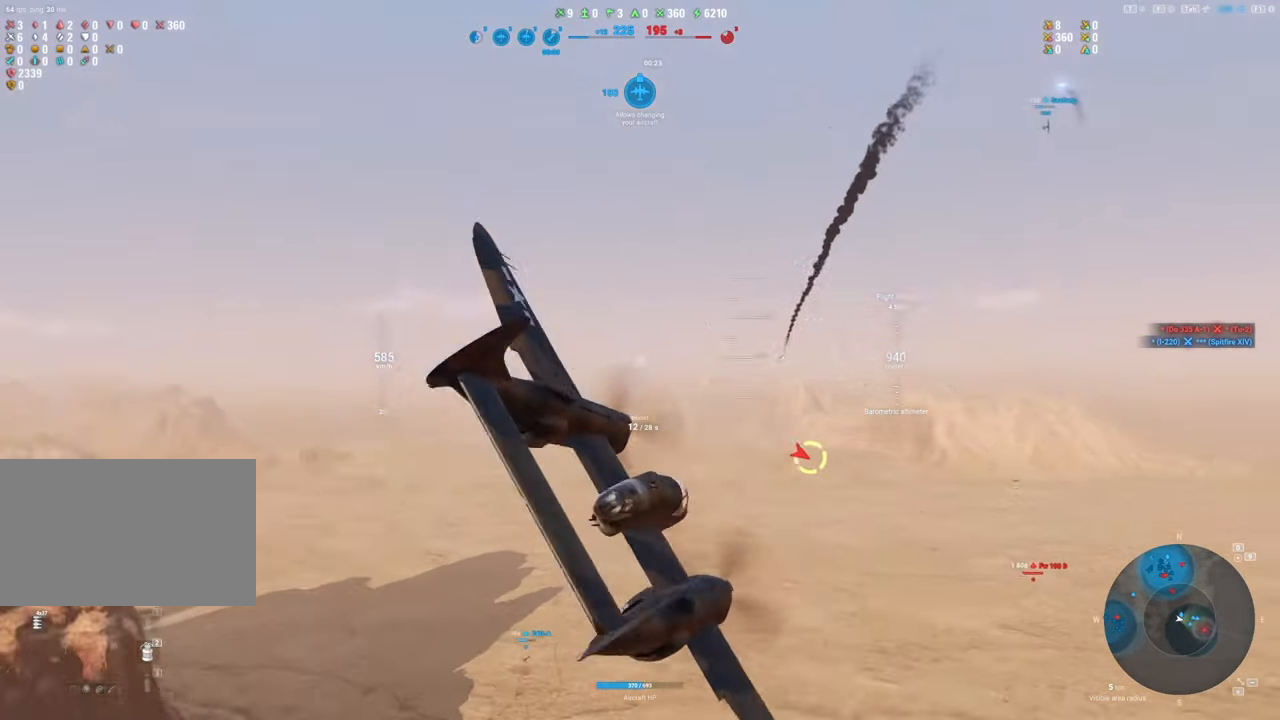
{"keys": ["a"], "mouse": [], "mouse_move": "up", "events": []}
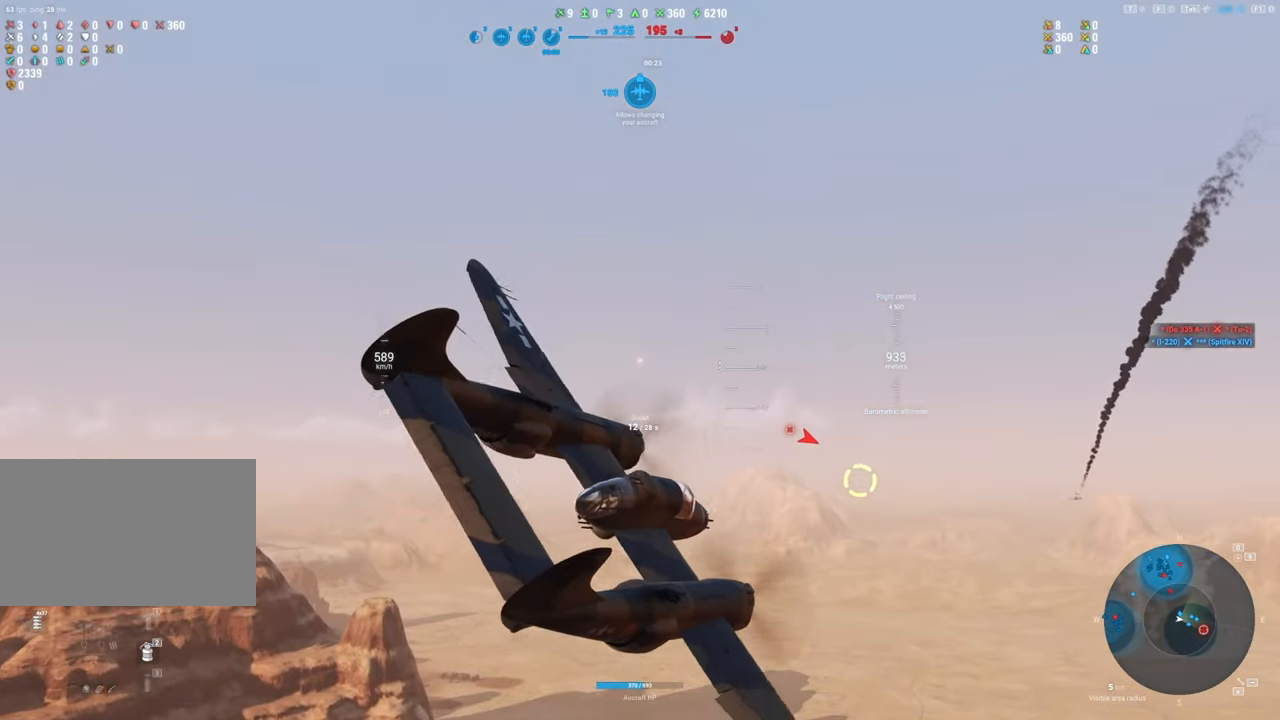
{"keys": ["a", "s"], "mouse": [], "mouse_move": "left", "events": [[383, "s", "down"]]}
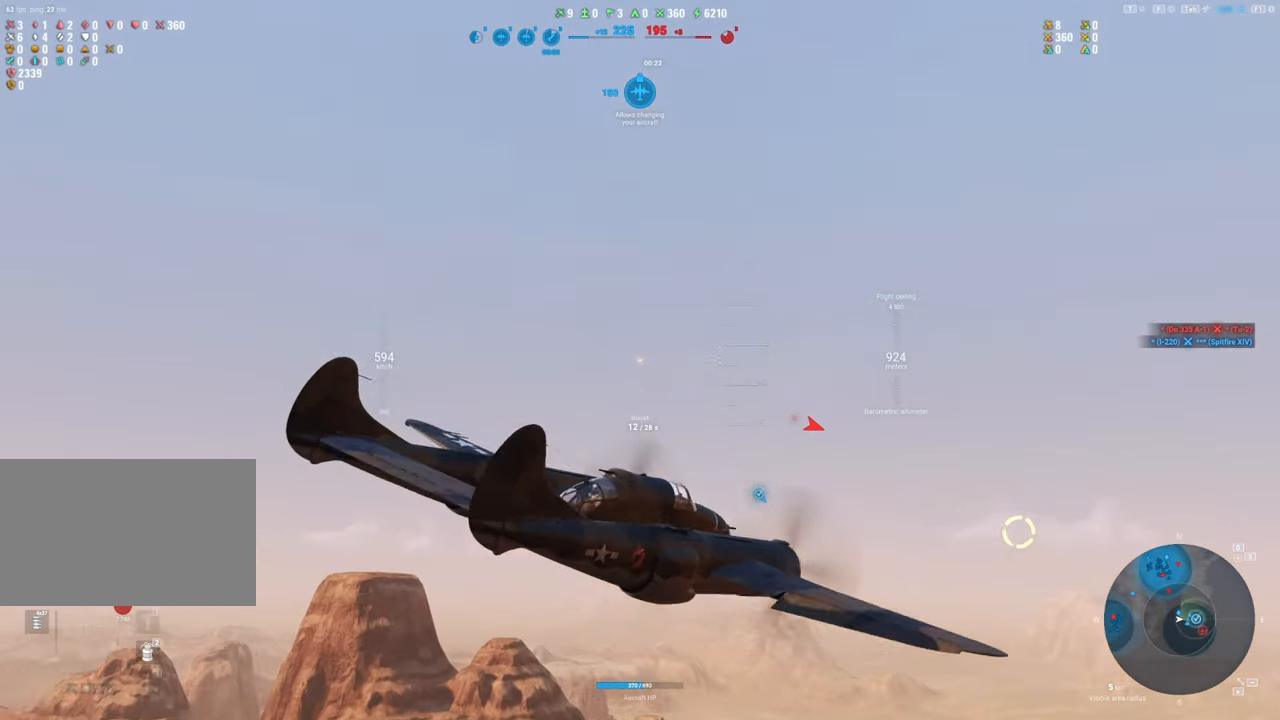
{"keys": ["s"], "mouse": [], "mouse_move": "left", "events": [[250, "a", "up"]]}
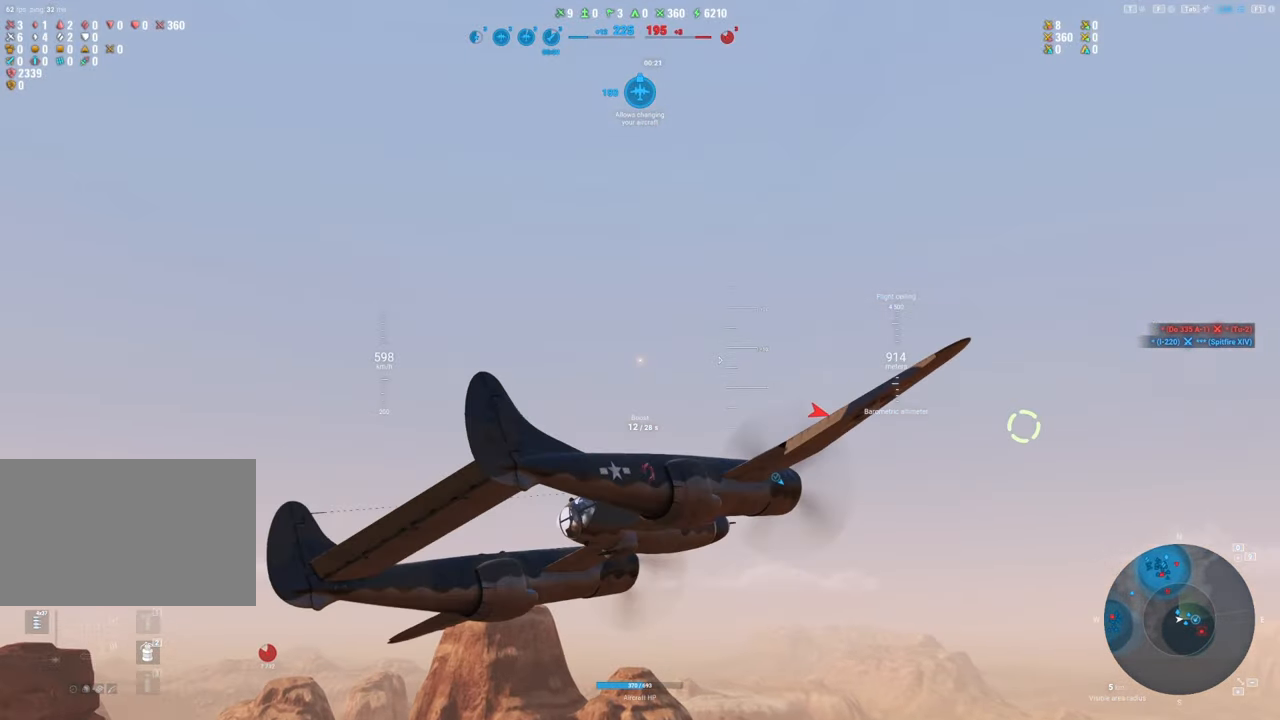
{"keys": ["s"], "mouse": [], "mouse_move": "left", "events": []}
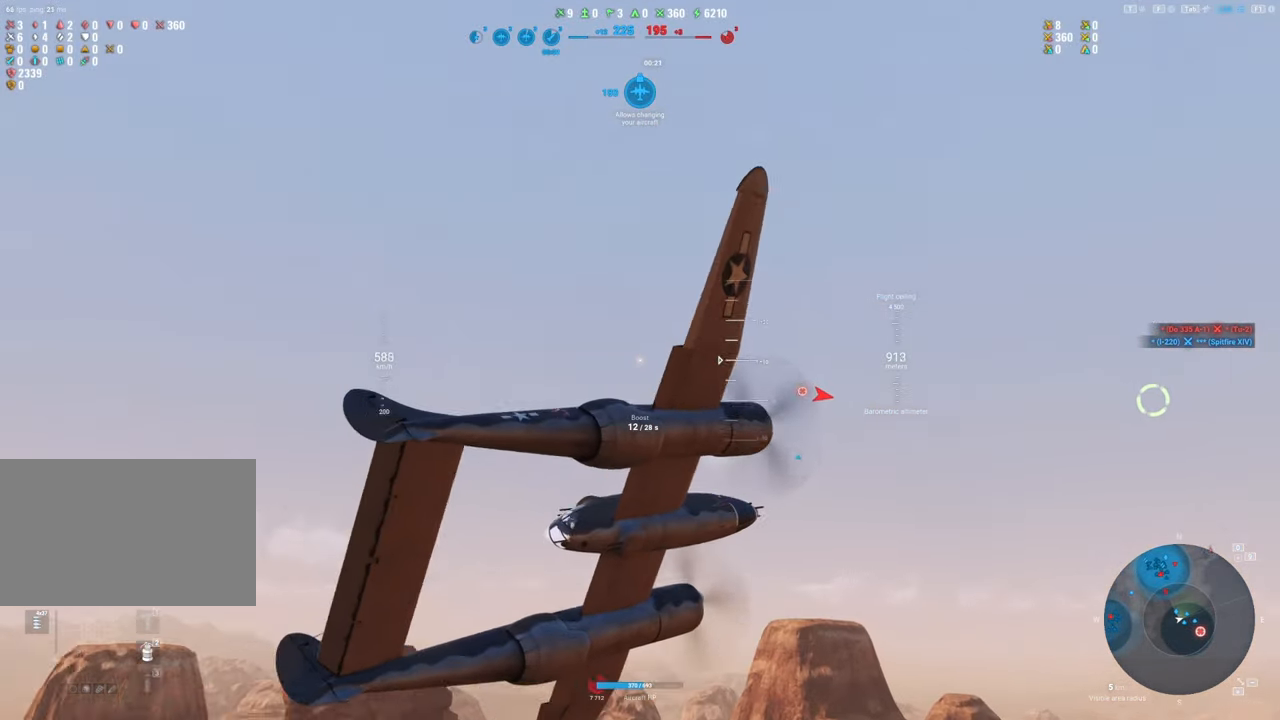
{"keys": ["s", "shift"], "mouse": [], "mouse_move": "left", "events": [[383, "shift", "down"]]}
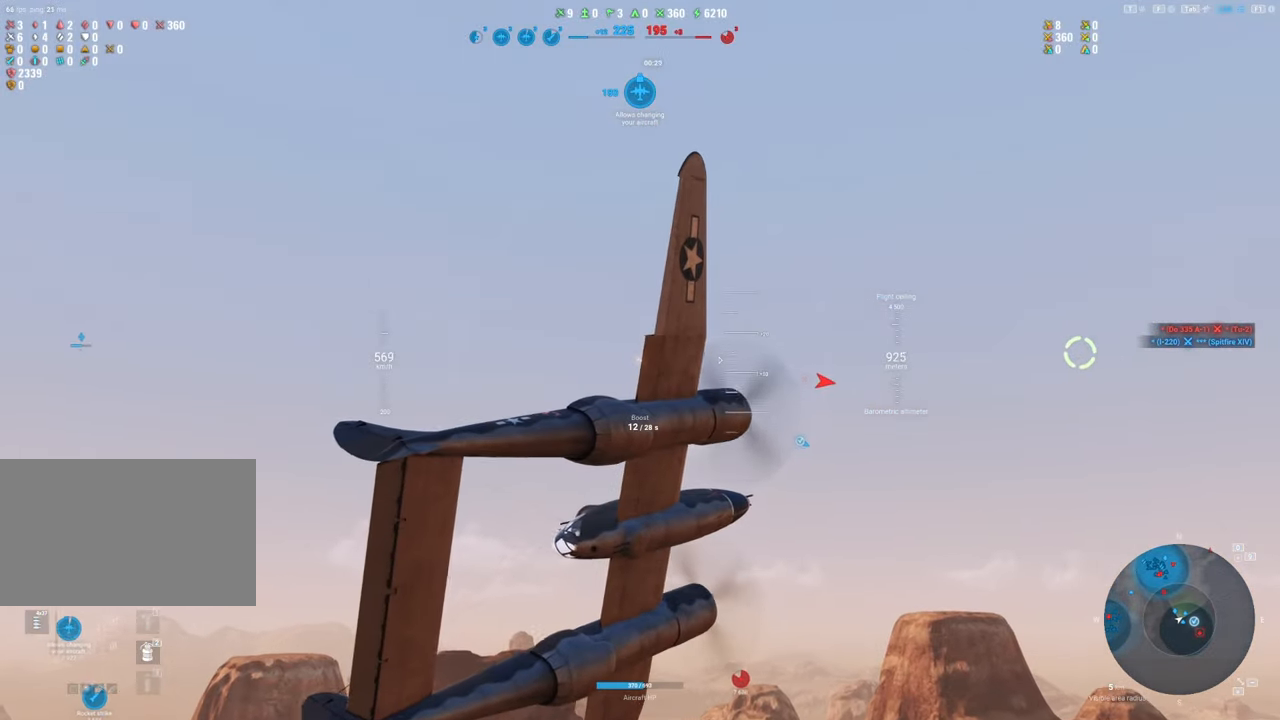
{"keys": ["s", "shift"], "mouse": [], "mouse_move": "left", "events": []}
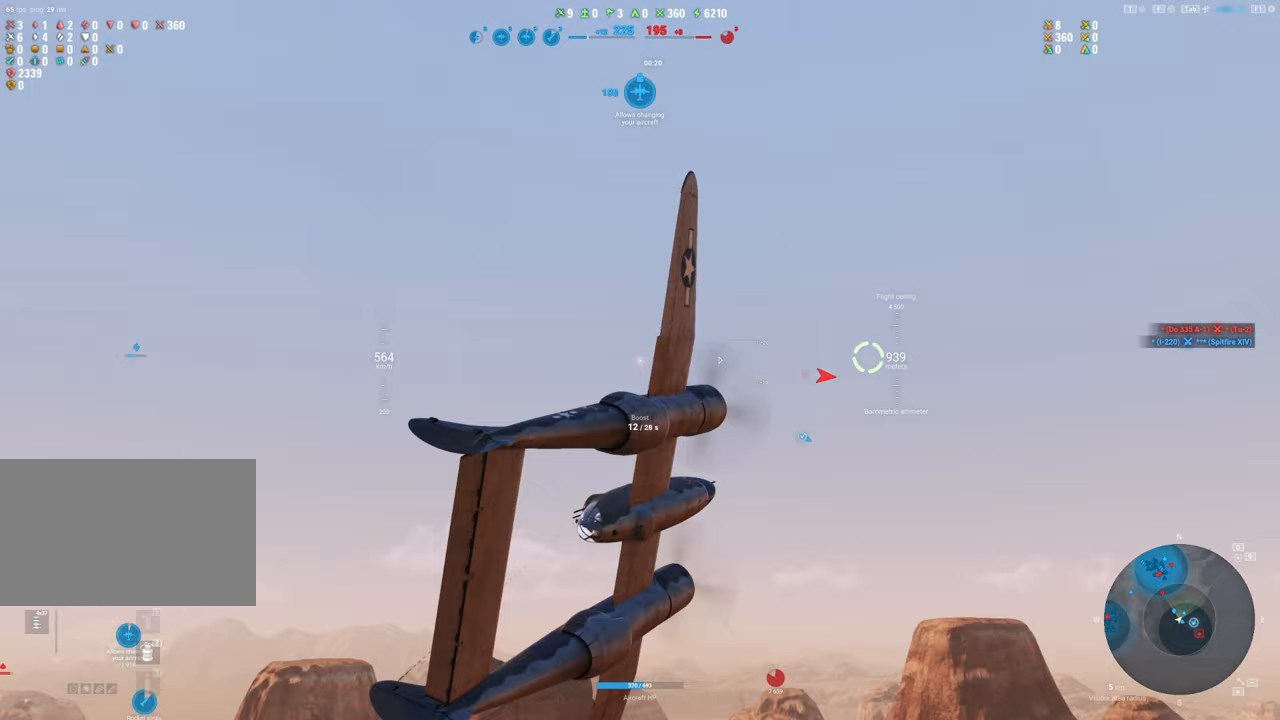
{"keys": ["s", "shift"], "mouse": [], "mouse_move": "still", "events": []}
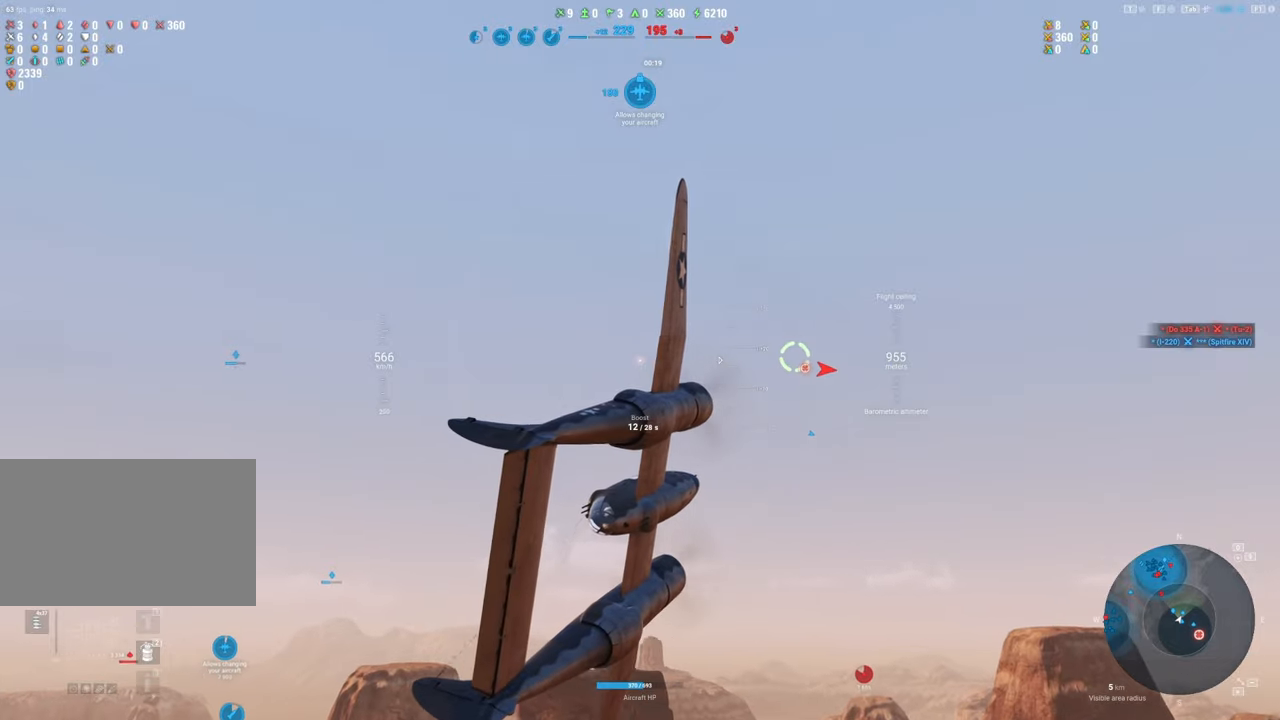
{"keys": ["d", "shift"], "mouse": [], "mouse_move": "still", "events": [[333, "d", "down"], [433, "s", "up"]]}
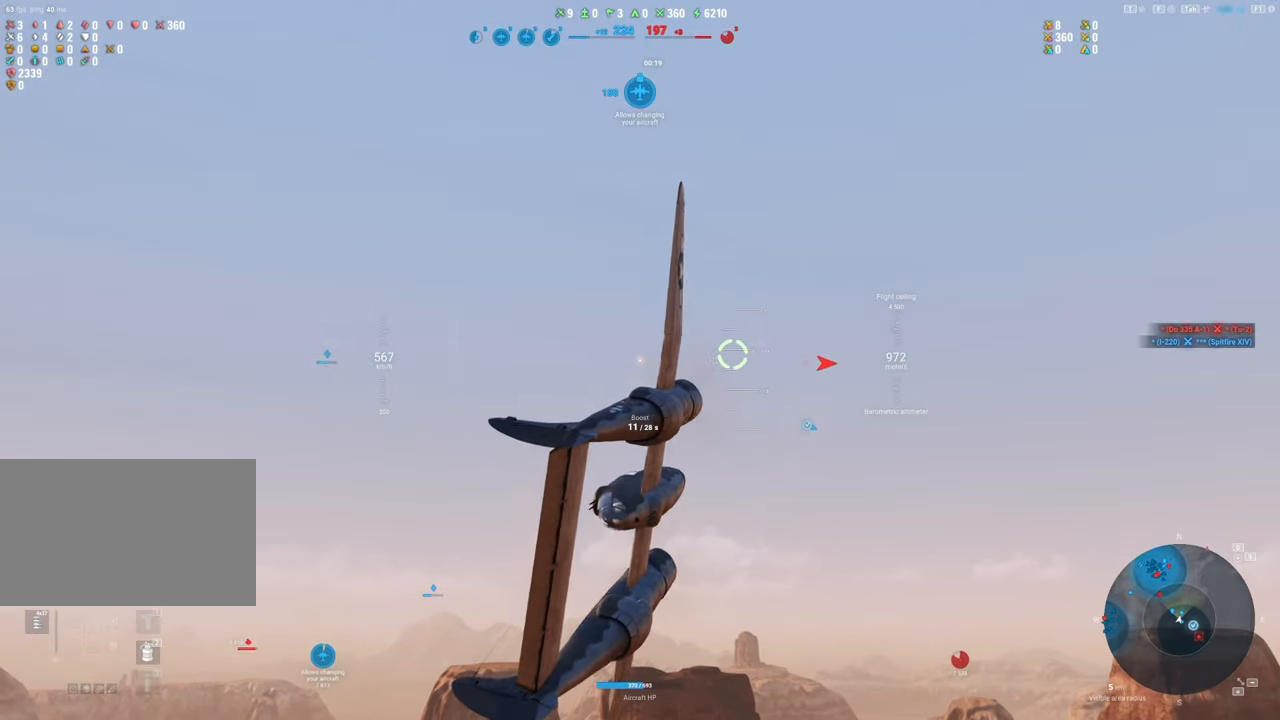
{"keys": ["d", "shift"], "mouse": [], "mouse_move": "still", "events": []}